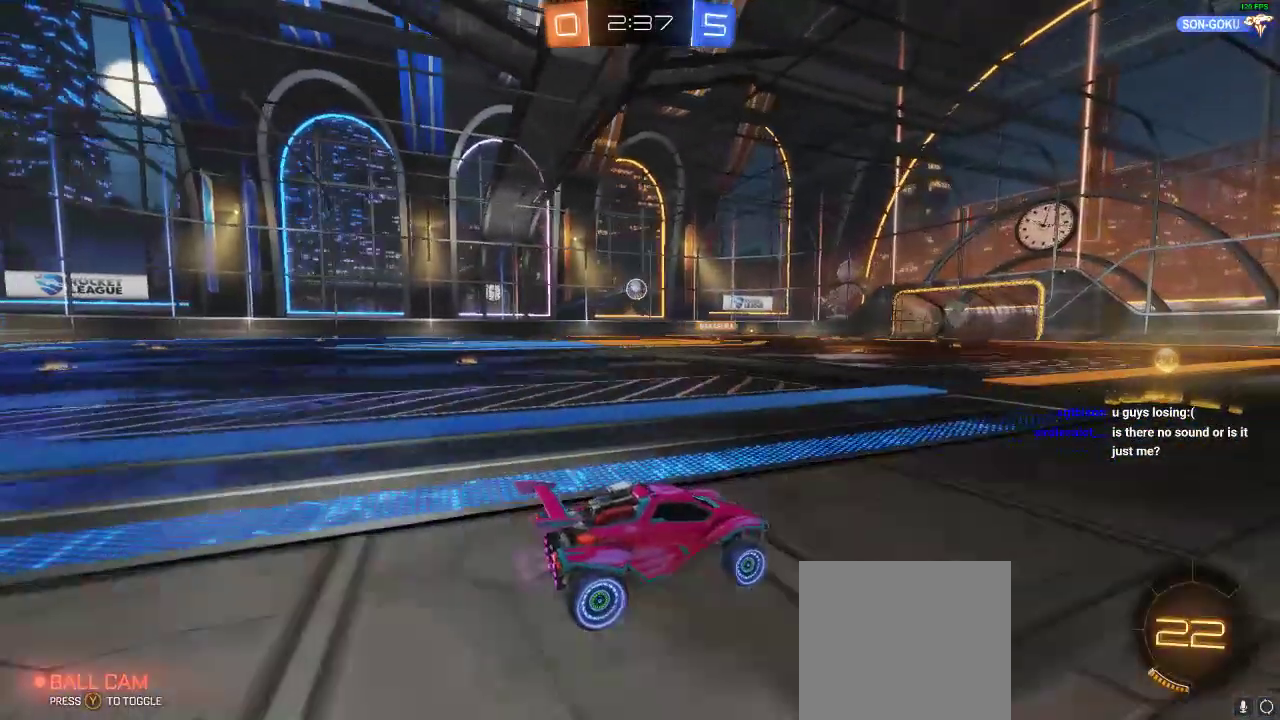
Gameplay with a controller (Xbox layout); each line is a JSON object with the inputs held at the frame after it. "events" lists button and stick changes between this image and that frame as [ms after this image, input, new state], when the widget could be followed in between. Not read: R3.
{"buttons": ["R2"], "left_stick": "right", "right_stick": "center", "events": [[167, "left_stick", "left"], [250, "left_stick", "center"], [383, "left_stick", "right"]]}
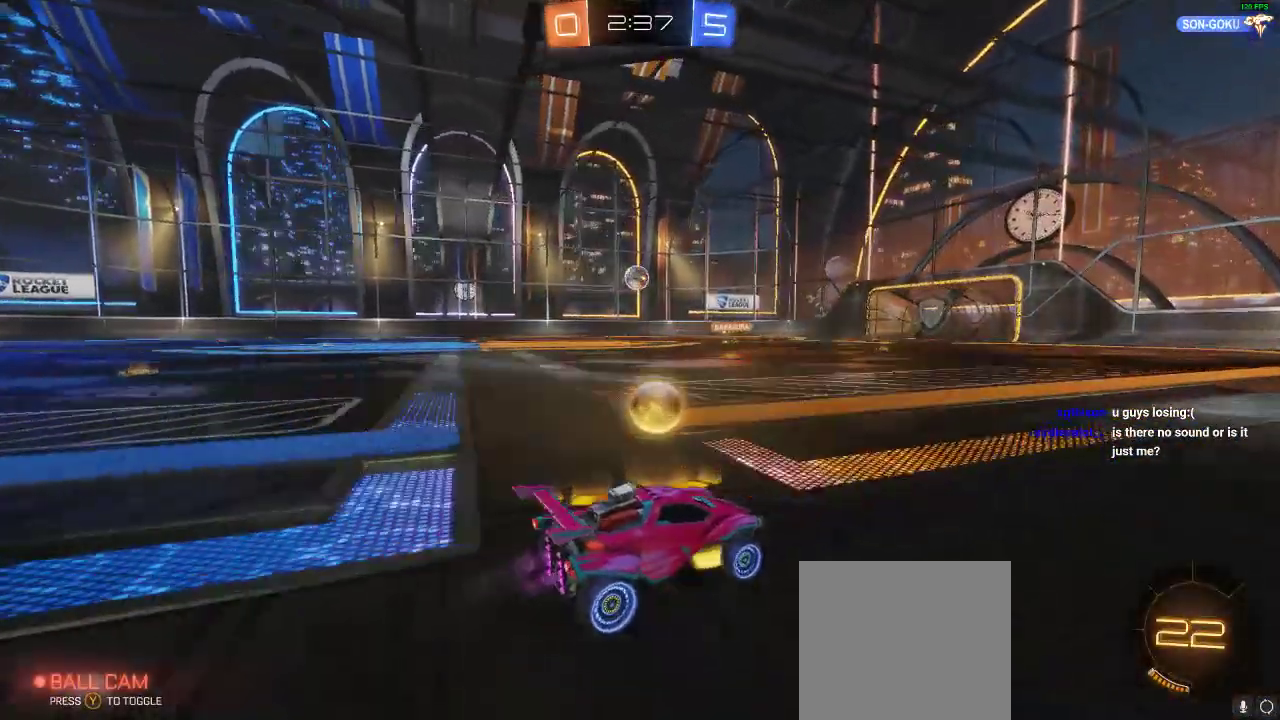
{"buttons": ["R2"], "left_stick": "left", "right_stick": "center", "events": [[100, "left_stick", "center"], [350, "left_stick", "left"]]}
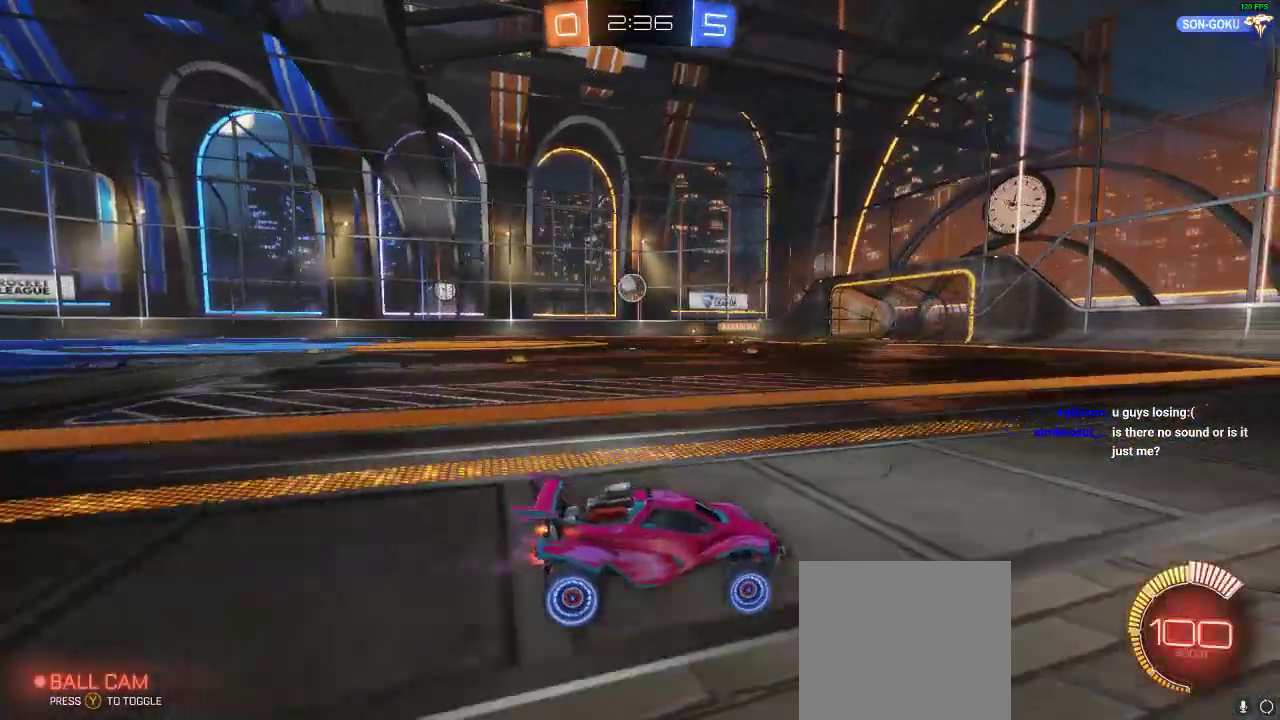
{"buttons": ["R2"], "left_stick": "center", "right_stick": "center", "events": [[67, "left_stick", "center"], [133, "left_stick", "left"], [300, "left_stick", "center"]]}
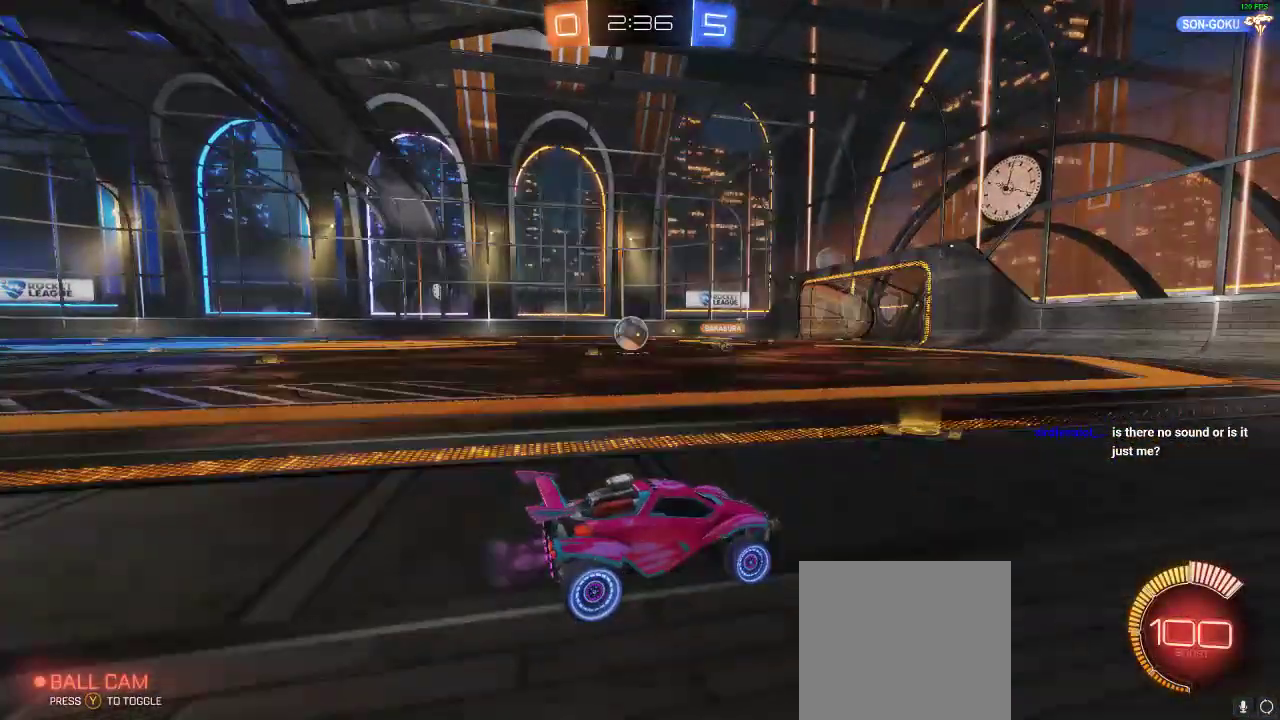
{"buttons": ["R2"], "left_stick": "center", "right_stick": "center", "events": [[83, "left_stick", "left"], [467, "left_stick", "center"]]}
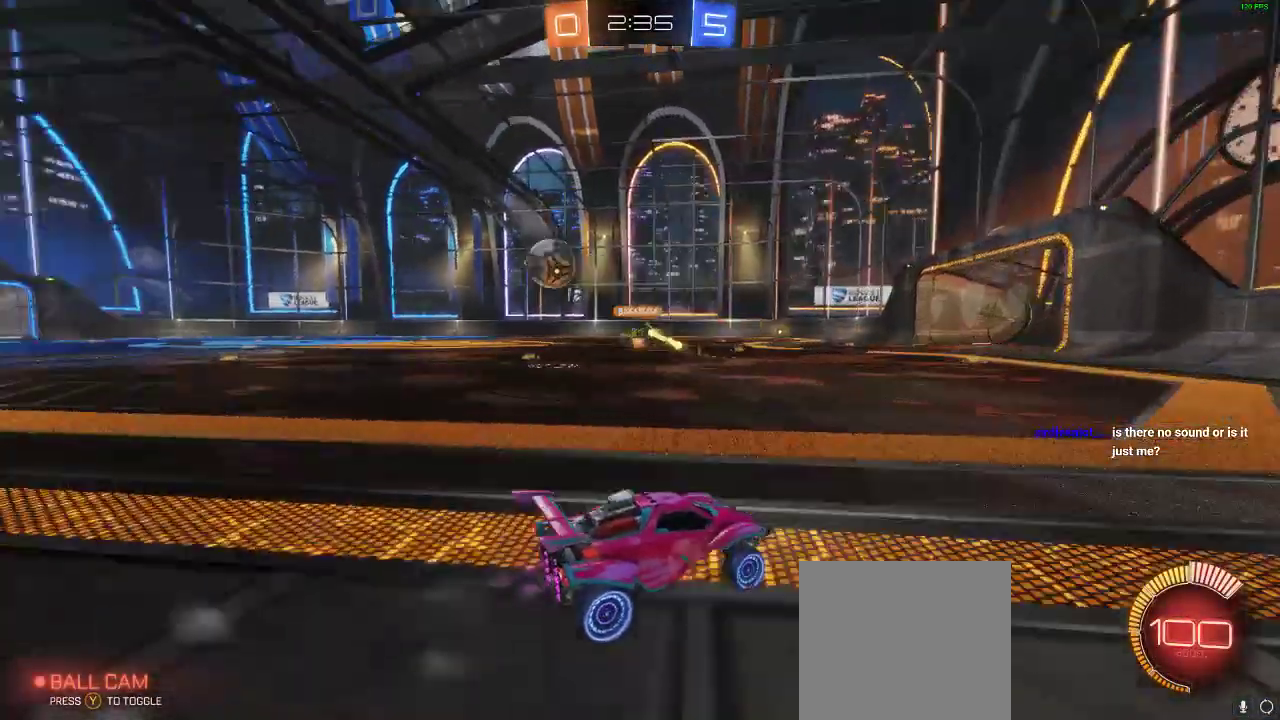
{"buttons": [], "left_stick": "left", "right_stick": "center", "events": [[83, "left_stick", "left"], [233, "left_stick", "center"], [467, "R2", "up"], [500, "left_stick", "left"]]}
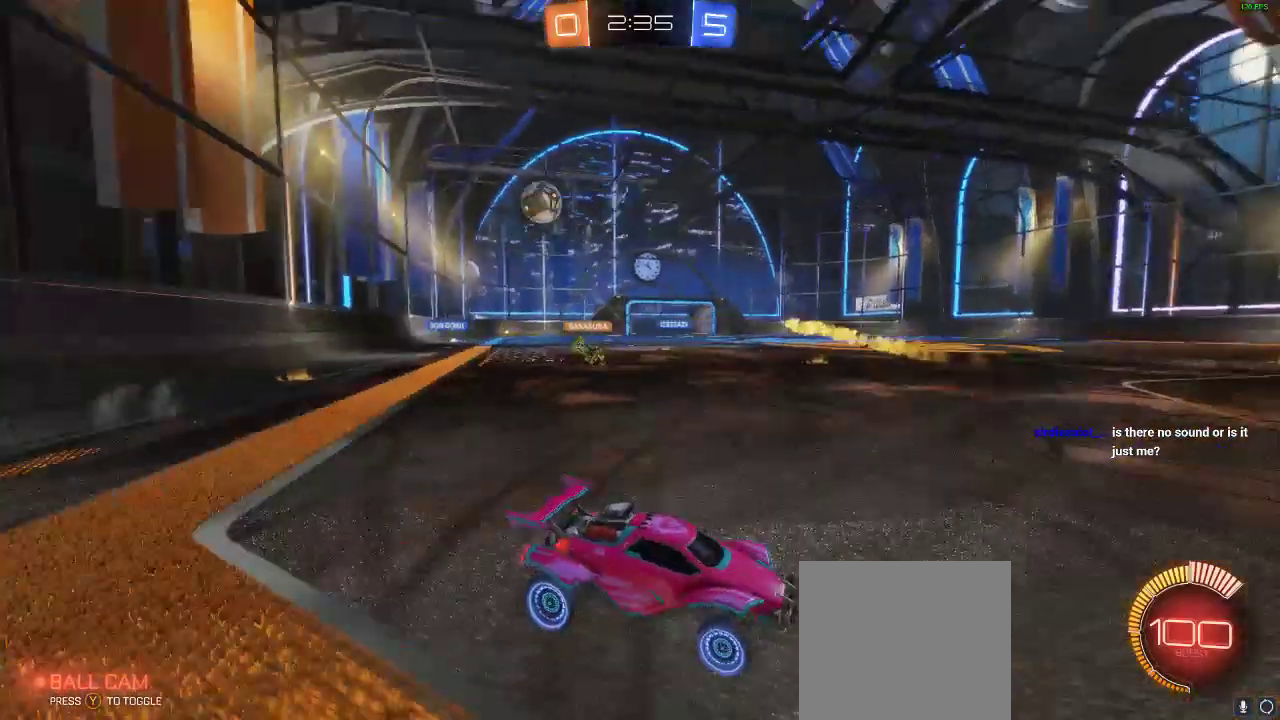
{"buttons": ["L2"], "left_stick": "center", "right_stick": "center", "events": [[433, "L2", "down"], [433, "left_stick", "center"]]}
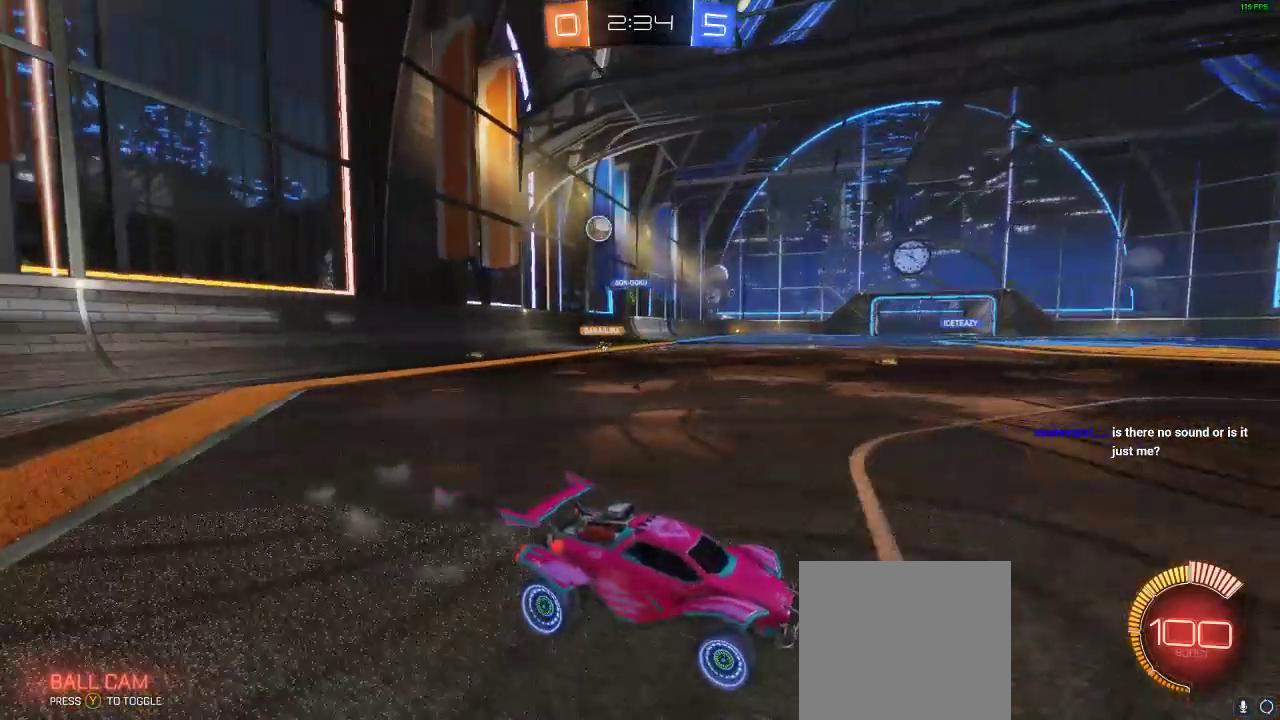
{"buttons": [], "left_stick": "center", "right_stick": "center", "events": [[17, "left_stick", "right"], [100, "L2", "up"], [100, "R2", "down"], [417, "R2", "up"], [417, "left_stick", "center"]]}
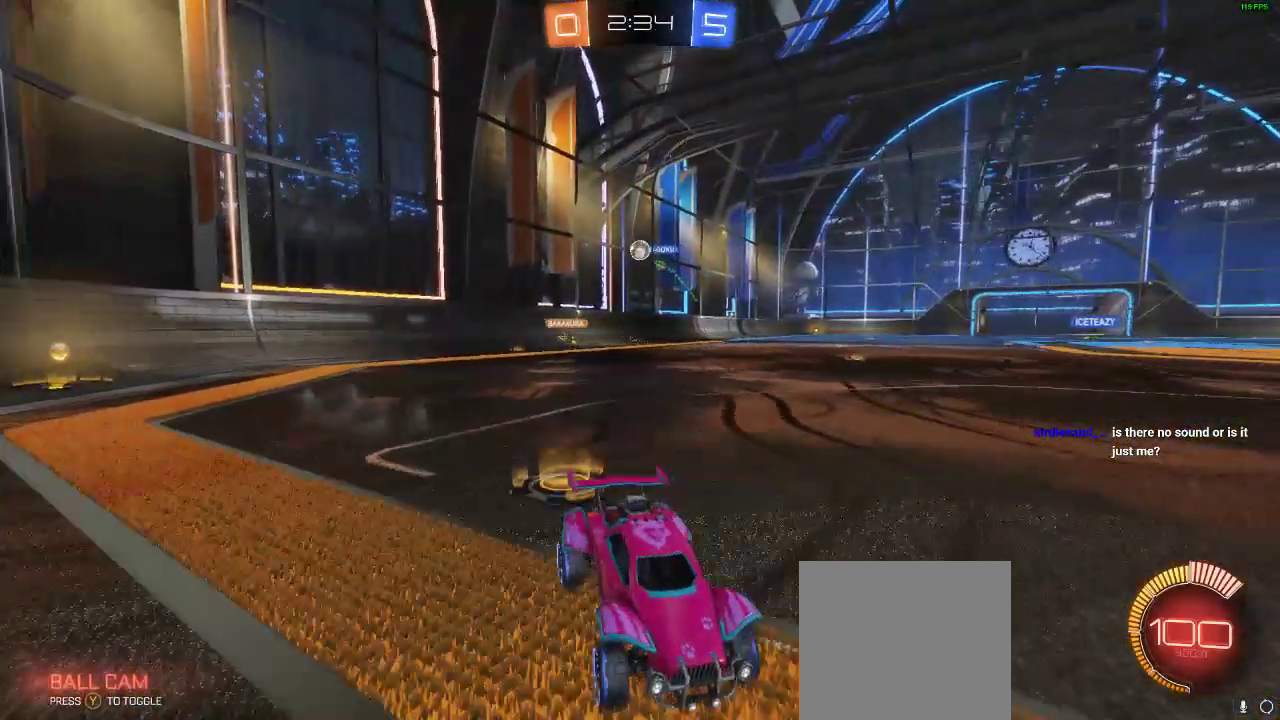
{"buttons": ["R2"], "left_stick": "left", "right_stick": "center", "events": [[50, "L2", "down"], [100, "left_stick", "left"], [217, "L2", "up"], [350, "R2", "down"]]}
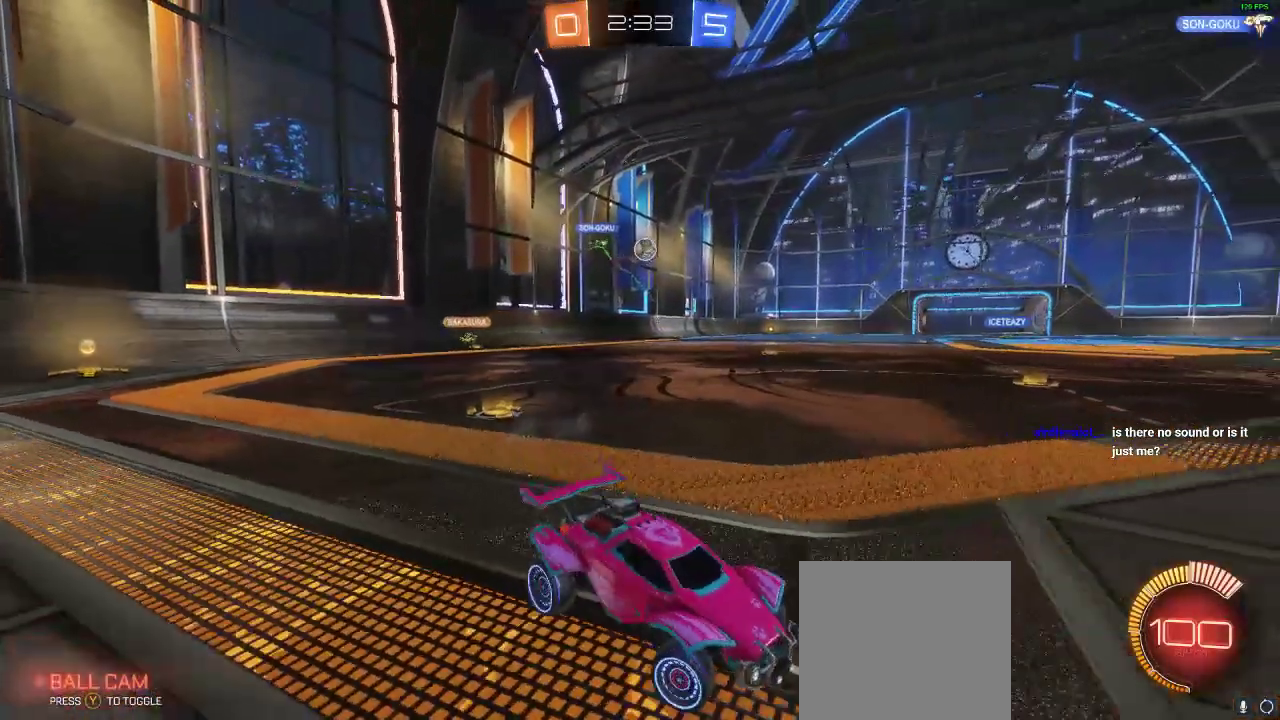
{"buttons": [], "left_stick": "left", "right_stick": "center", "events": [[17, "R1", "down"], [100, "R1", "up"], [383, "R2", "up"]]}
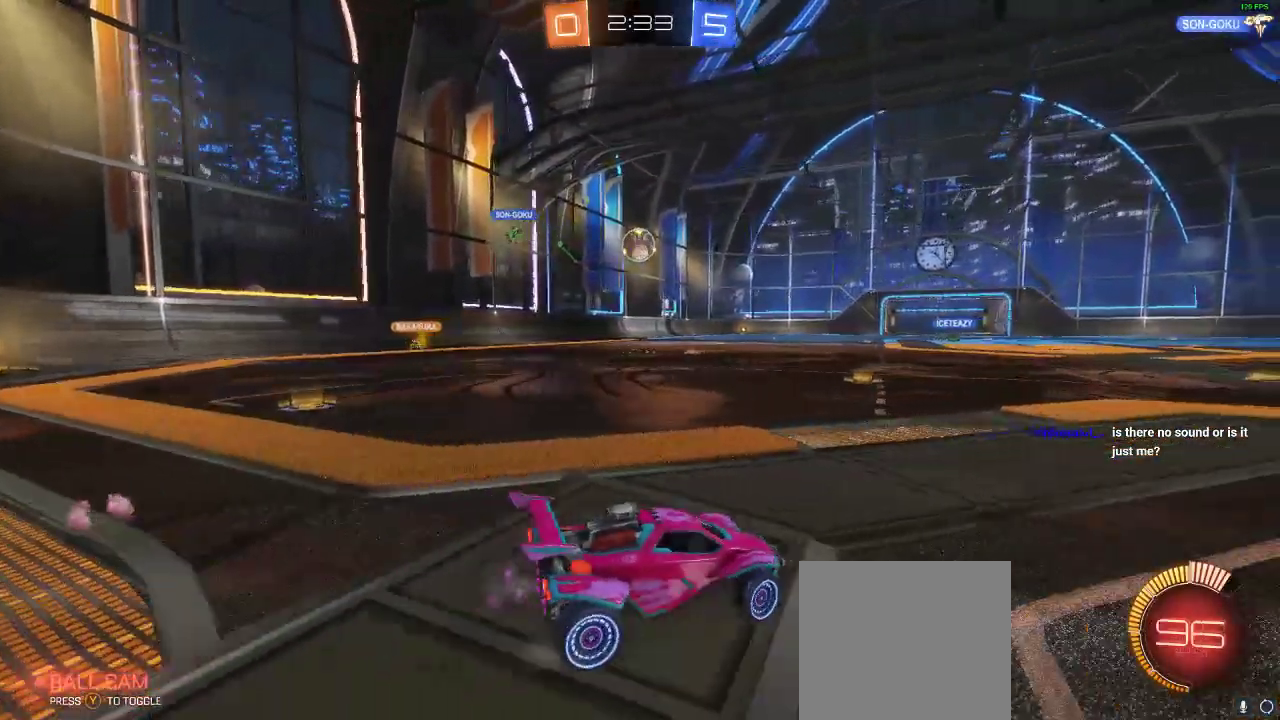
{"buttons": ["R1", "R2"], "left_stick": "center", "right_stick": "center", "events": [[17, "R2", "down"], [117, "left_stick", "center"], [333, "R1", "down"]]}
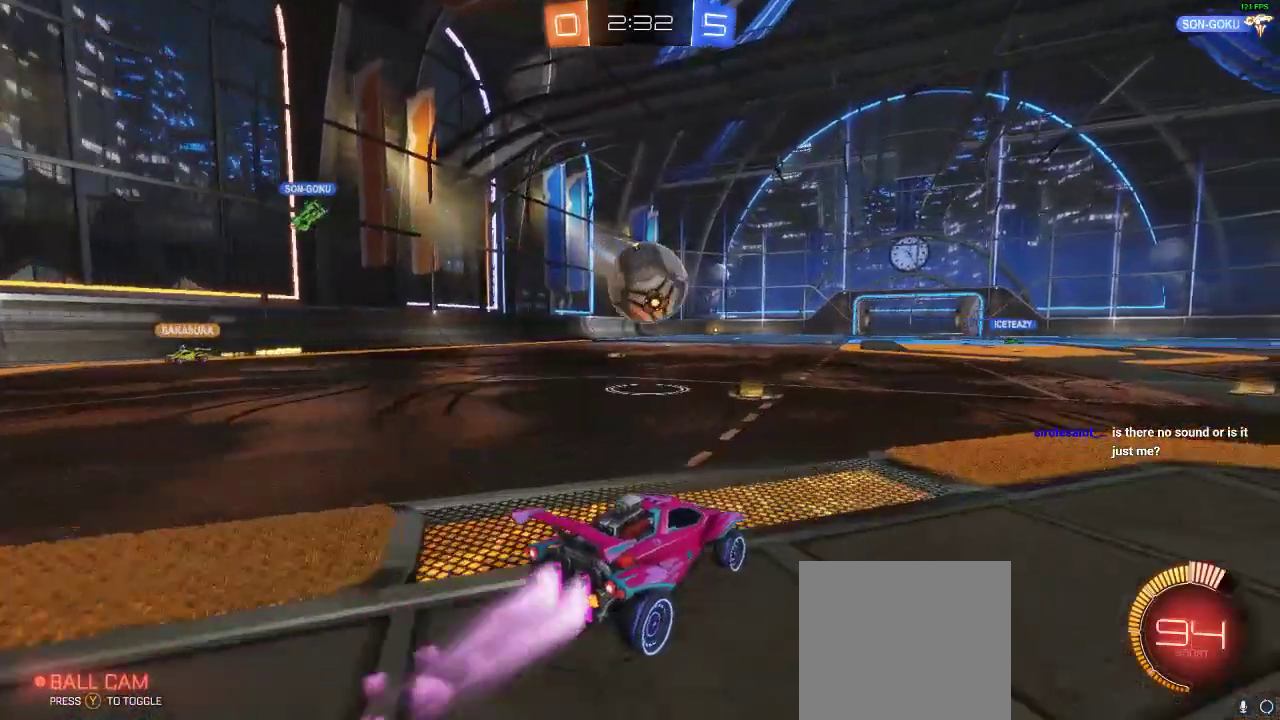
{"buttons": ["R2"], "left_stick": "center", "right_stick": "center", "events": [[17, "left_stick", "left"], [133, "left_stick", "right"], [267, "R1", "up"], [433, "left_stick", "center"]]}
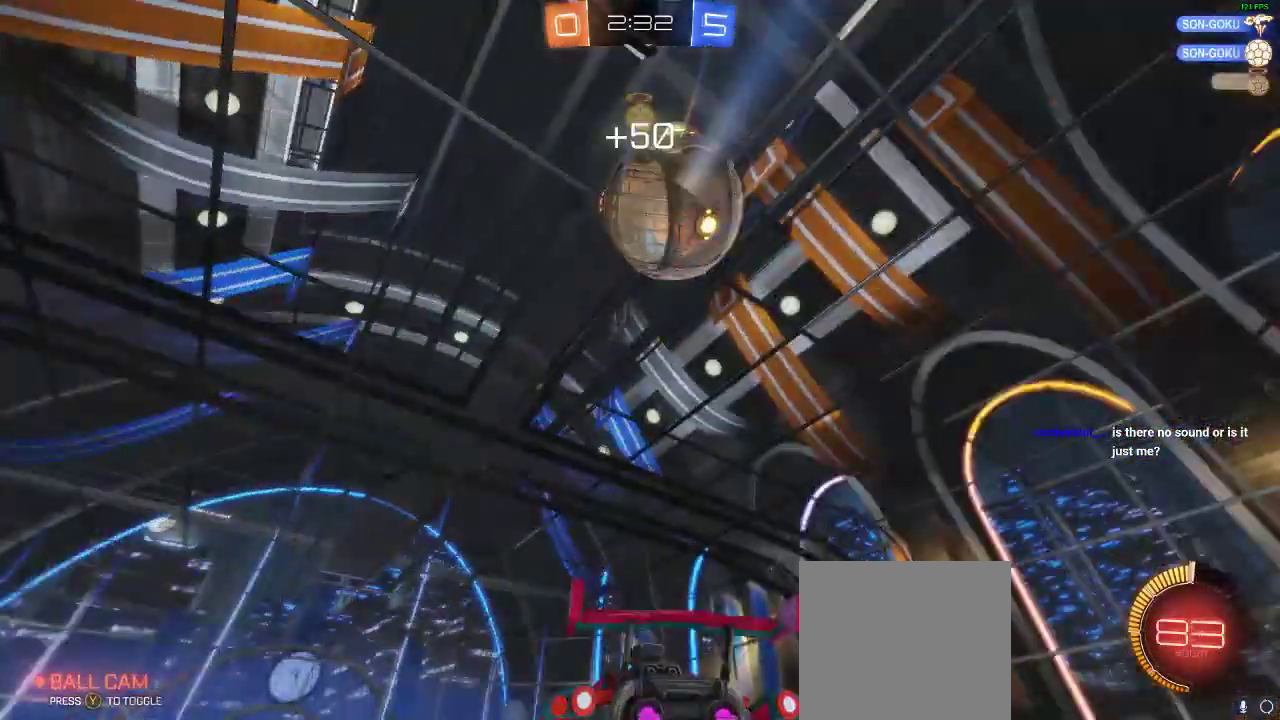
{"buttons": [], "left_stick": "center", "right_stick": "center", "events": [[83, "R2", "up"], [167, "left_stick", "right"], [300, "left_stick", "center"]]}
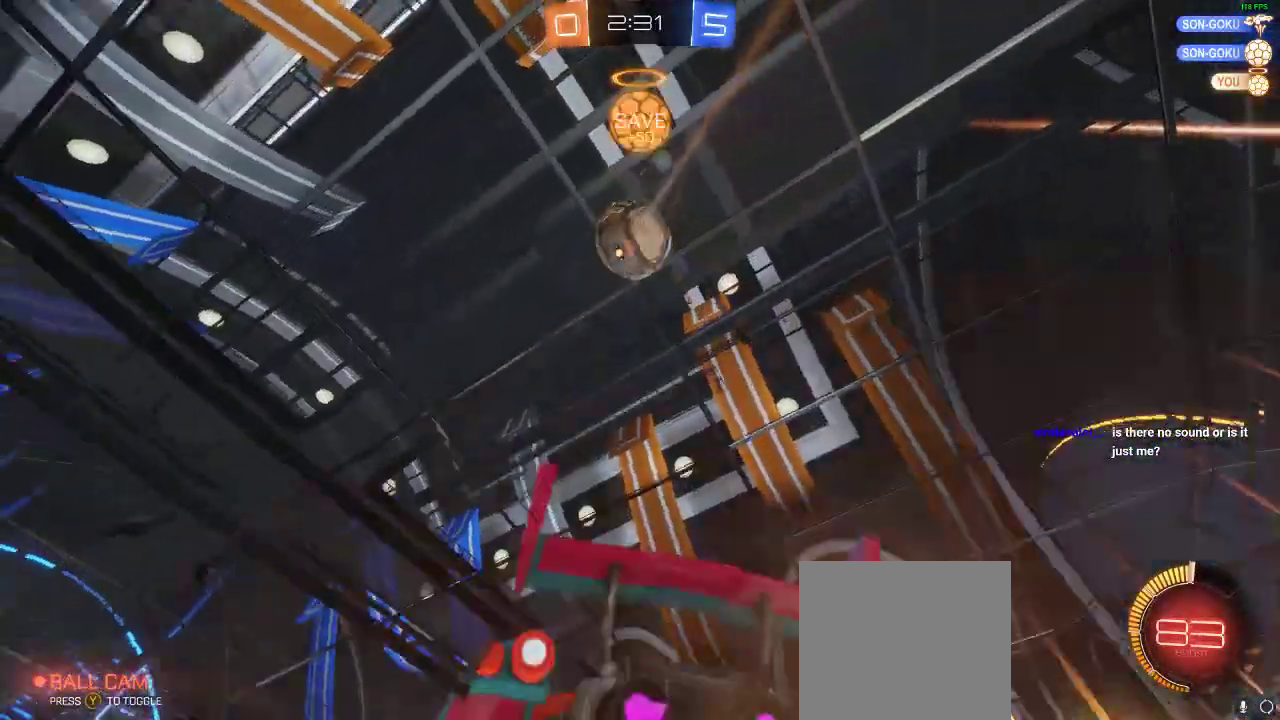
{"buttons": ["R1"], "left_stick": "center", "right_stick": "center"}
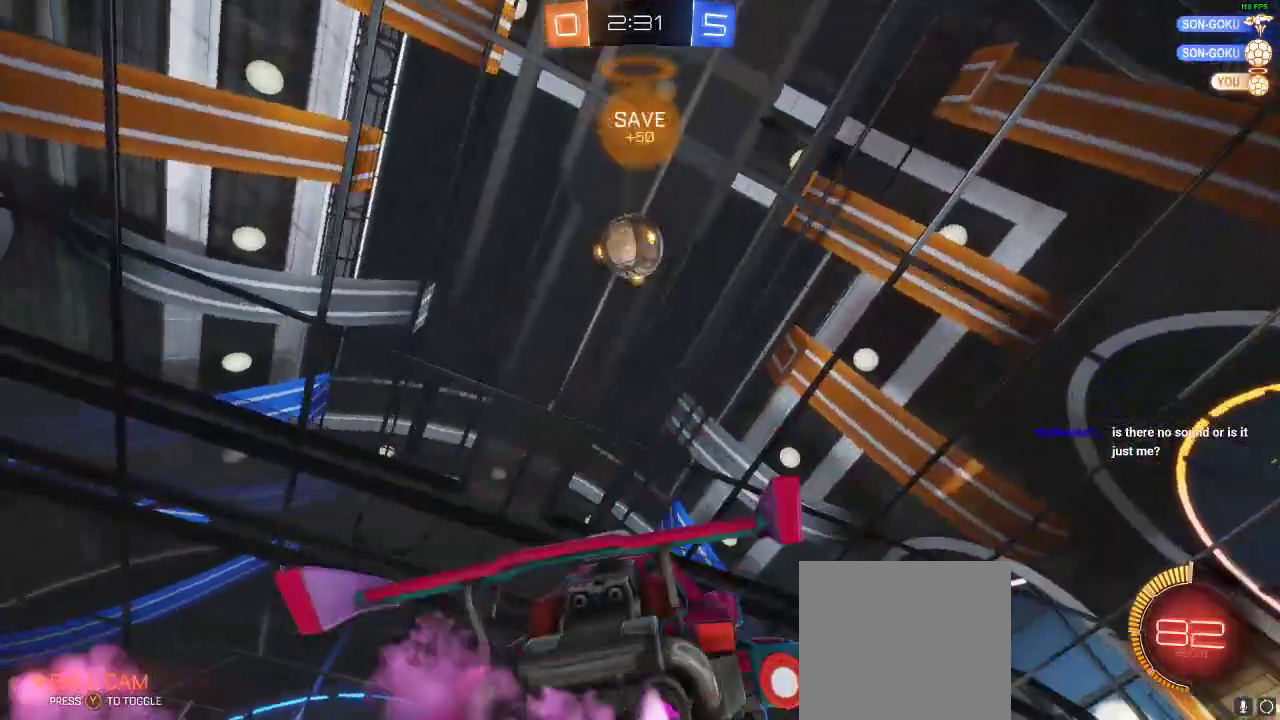
{"buttons": ["R1"], "left_stick": "up-right", "right_stick": "center", "events": [[83, "R2", "down"], [167, "left_stick", "down"], [250, "R2", "up"], [300, "R2", "down"], [417, "left_stick", "left"], [467, "R2", "up"], [467, "left_stick", "up-right"]]}
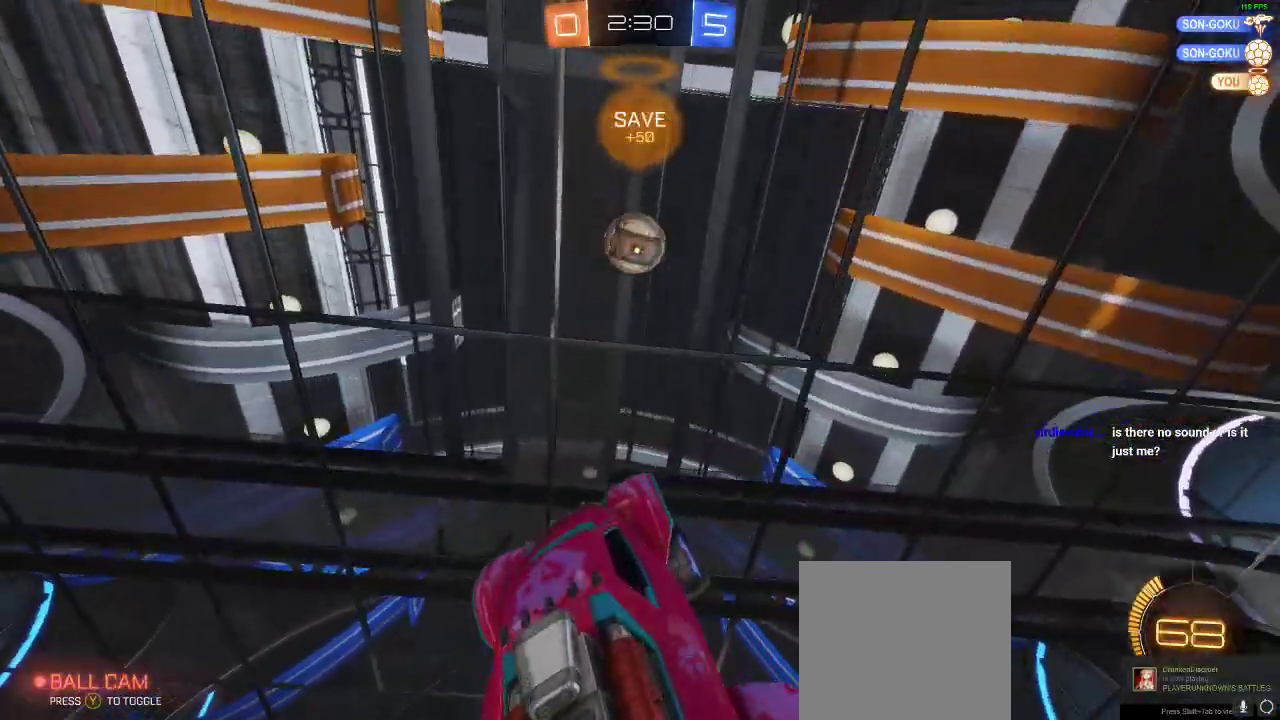
{"buttons": [], "left_stick": "center", "right_stick": "center"}
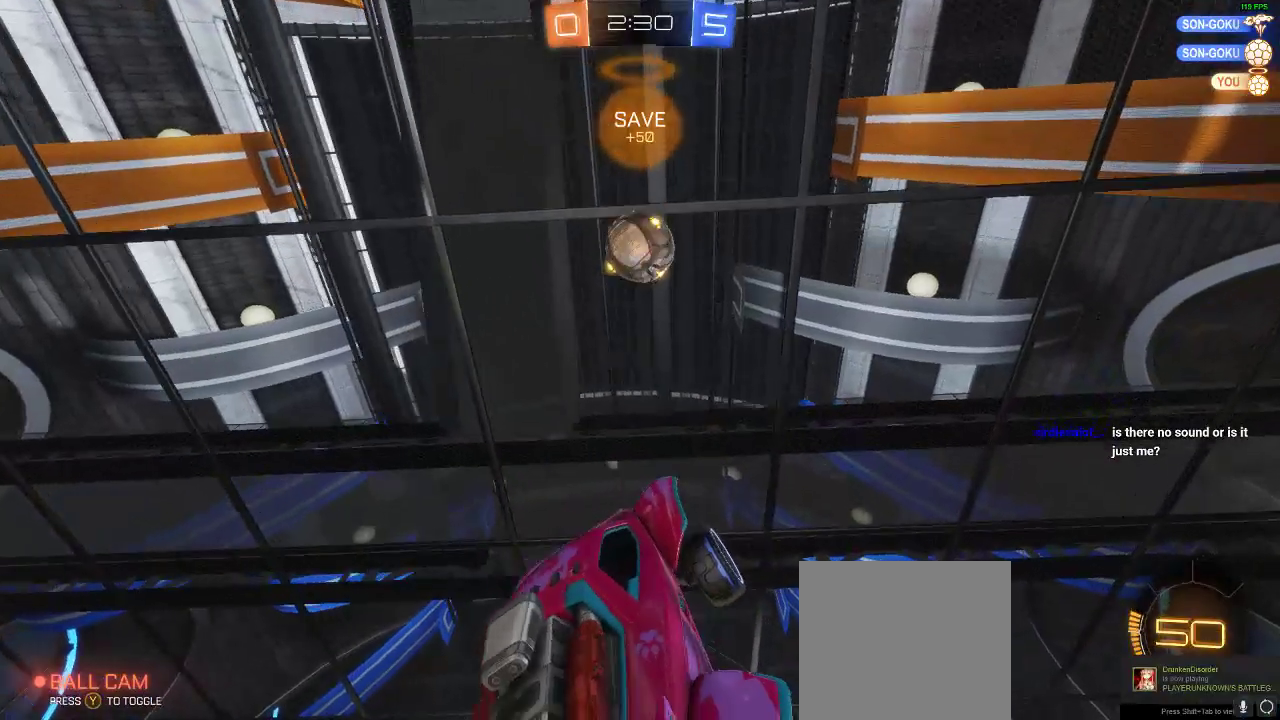
{"buttons": ["R1", "R2"], "left_stick": "down-right", "right_stick": "center", "events": [[17, "left_stick", "down-right"], [183, "left_stick", "down"], [317, "R1", "down"], [317, "left_stick", "down-right"], [350, "R2", "down"]]}
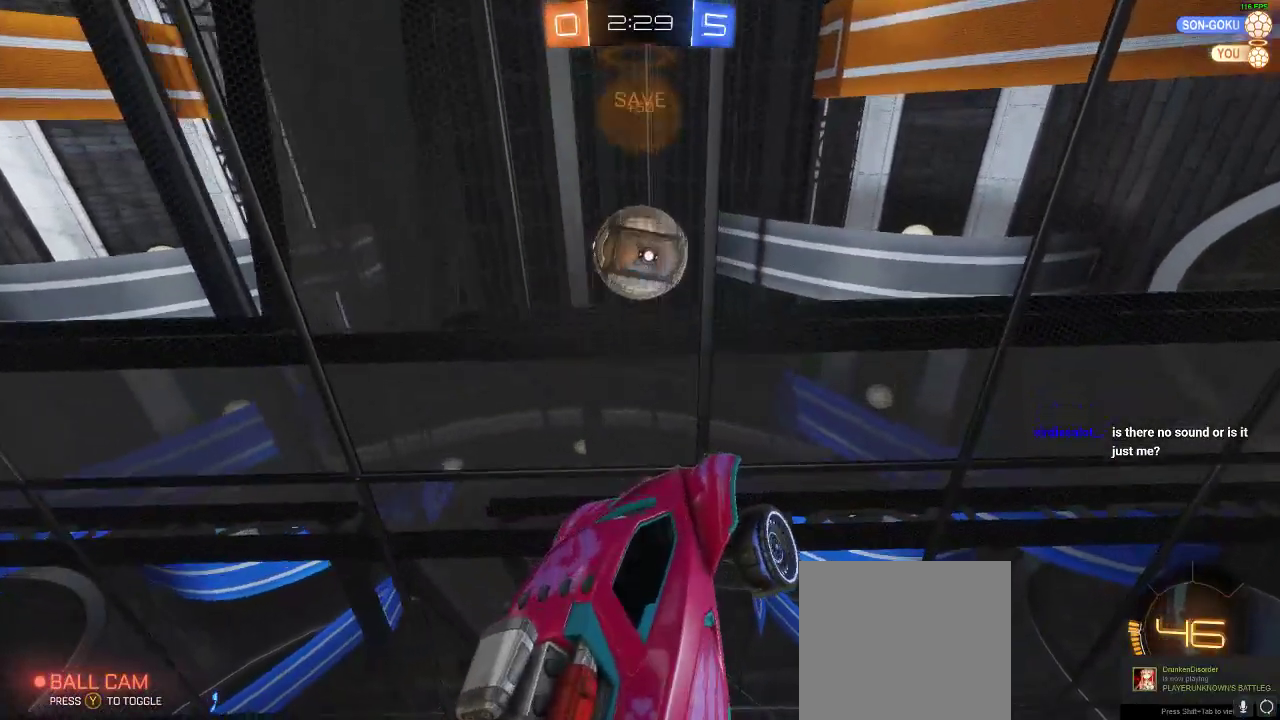
{"buttons": ["R1"], "left_stick": "left", "right_stick": "center", "events": [[17, "R2", "up"], [17, "left_stick", "down-left"], [67, "left_stick", "left"], [233, "R2", "down"], [233, "left_stick", "up-left"], [333, "R2", "up"], [417, "left_stick", "left"]]}
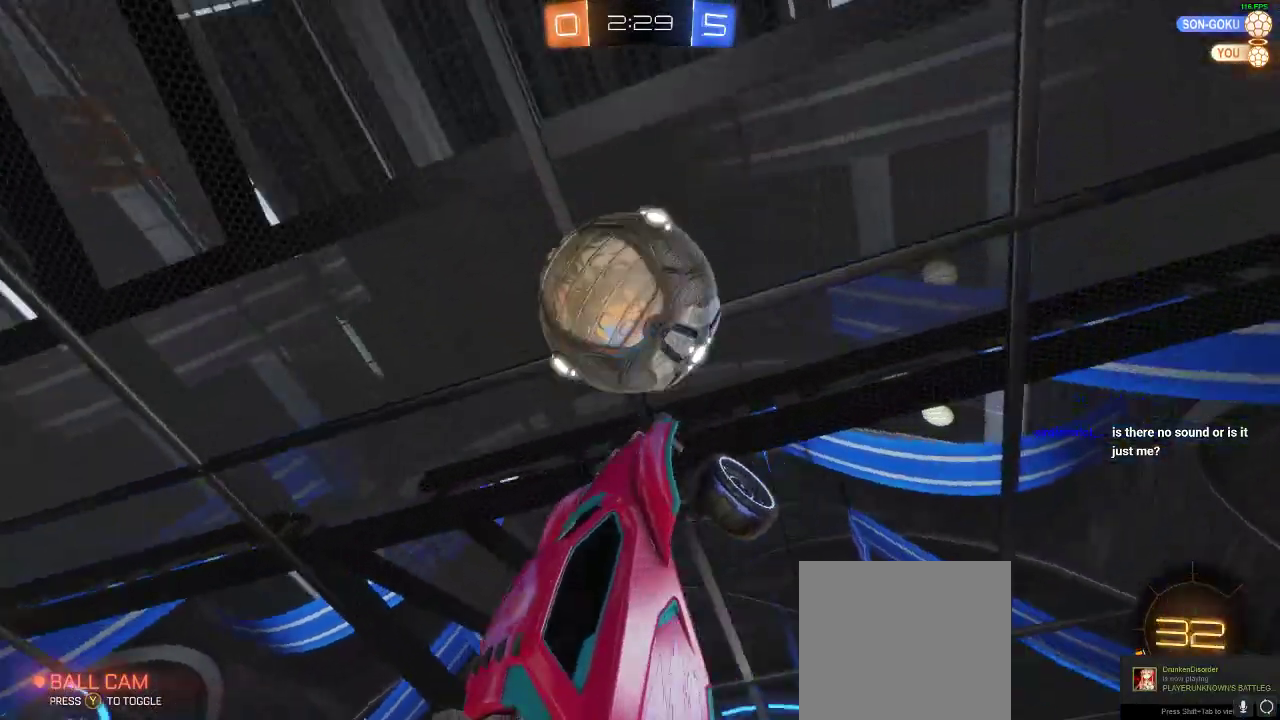
{"buttons": ["R2"], "left_stick": "up", "right_stick": "center", "events": [[17, "R2", "down"], [183, "Y", "down"], [283, "Y", "up"], [350, "left_stick", "up"], [433, "R1", "up"]]}
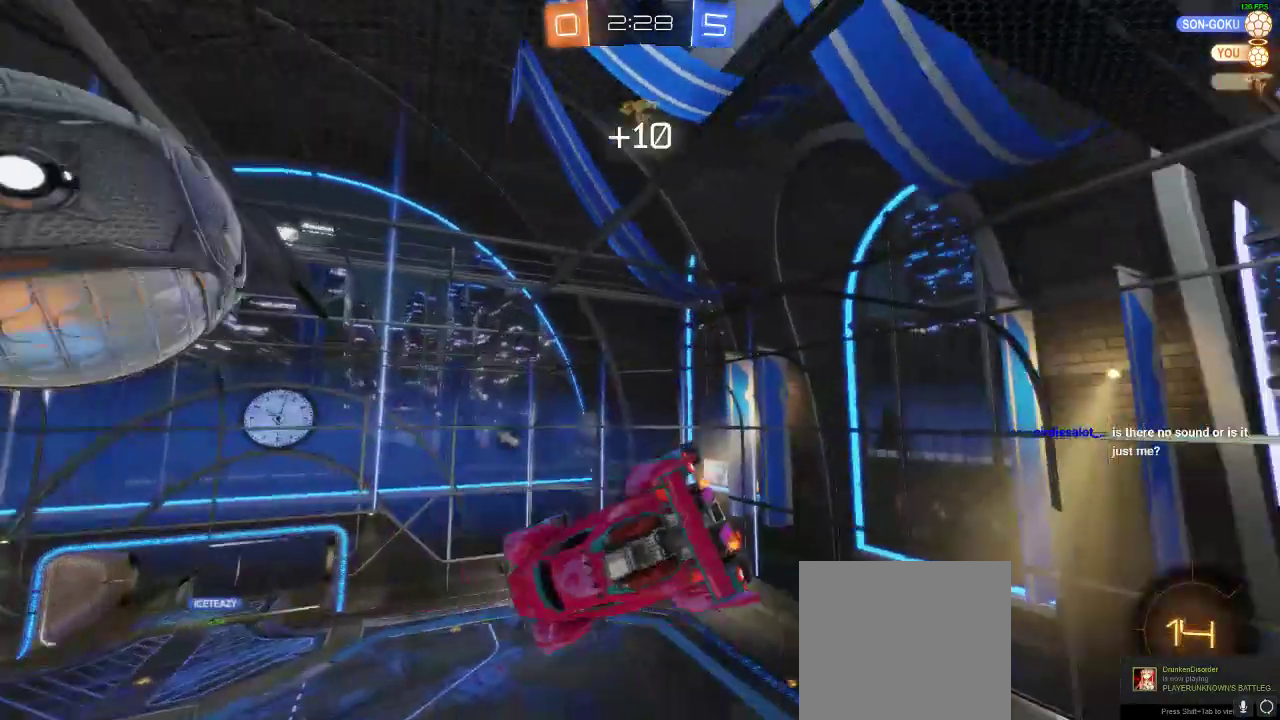
{"buttons": ["R2"], "left_stick": "center", "right_stick": "center", "events": [[17, "left_stick", "up-right"], [67, "Y", "down"], [150, "left_stick", "right"], [200, "Y", "up"], [417, "left_stick", "center"]]}
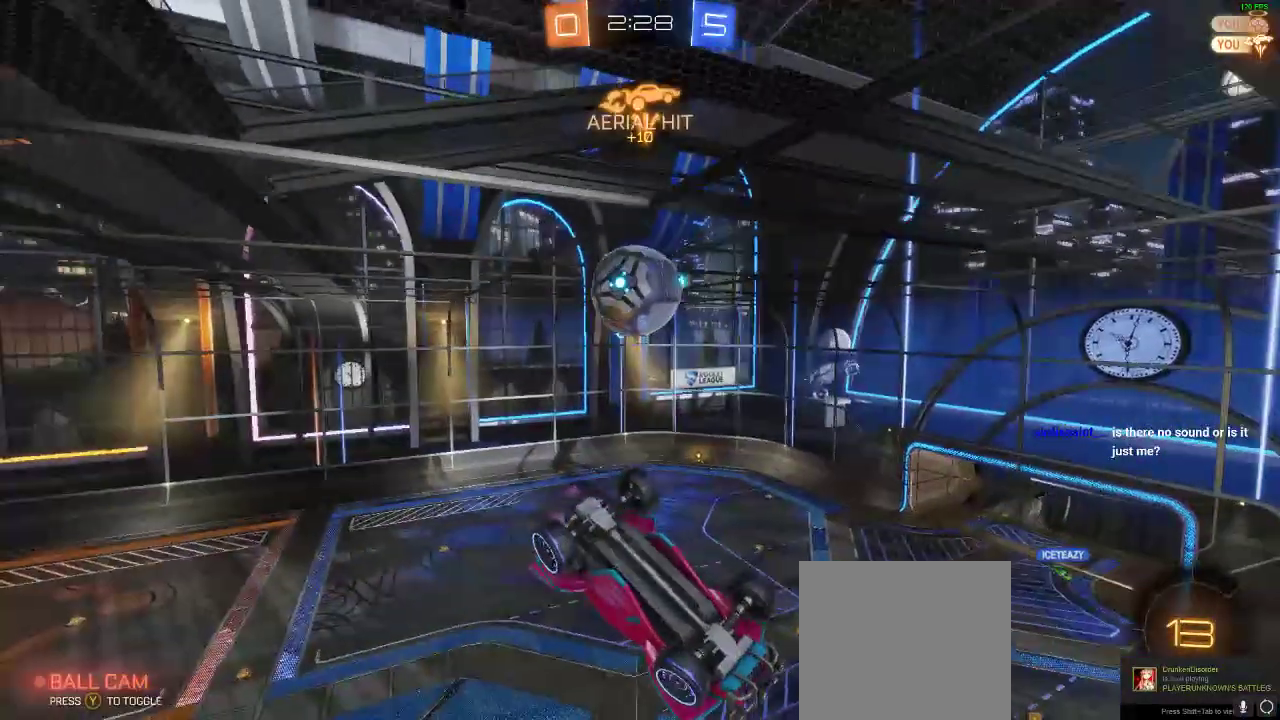
{"buttons": ["R2"], "left_stick": "right", "right_stick": "center", "events": [[333, "L1", "down"], [333, "left_stick", "right"], [483, "L1", "up"]]}
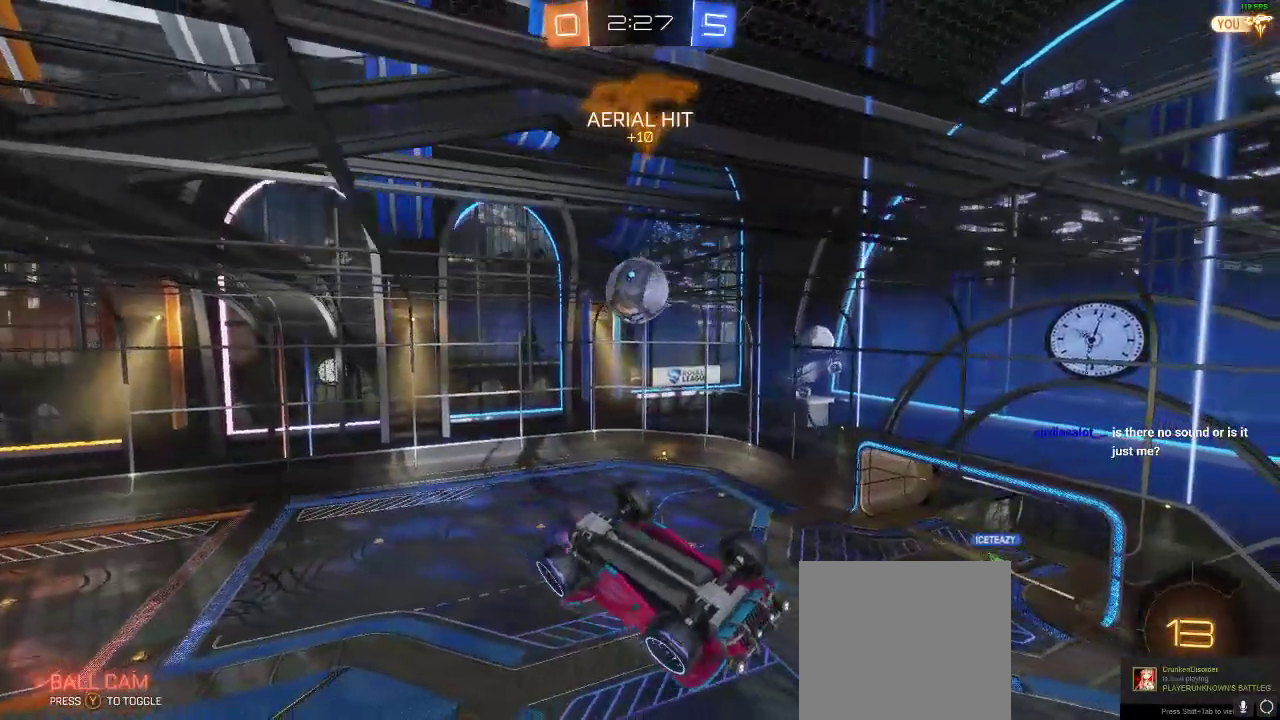
{"buttons": ["R2"], "left_stick": "up", "right_stick": "center", "events": [[17, "left_stick", "center"], [483, "left_stick", "up"]]}
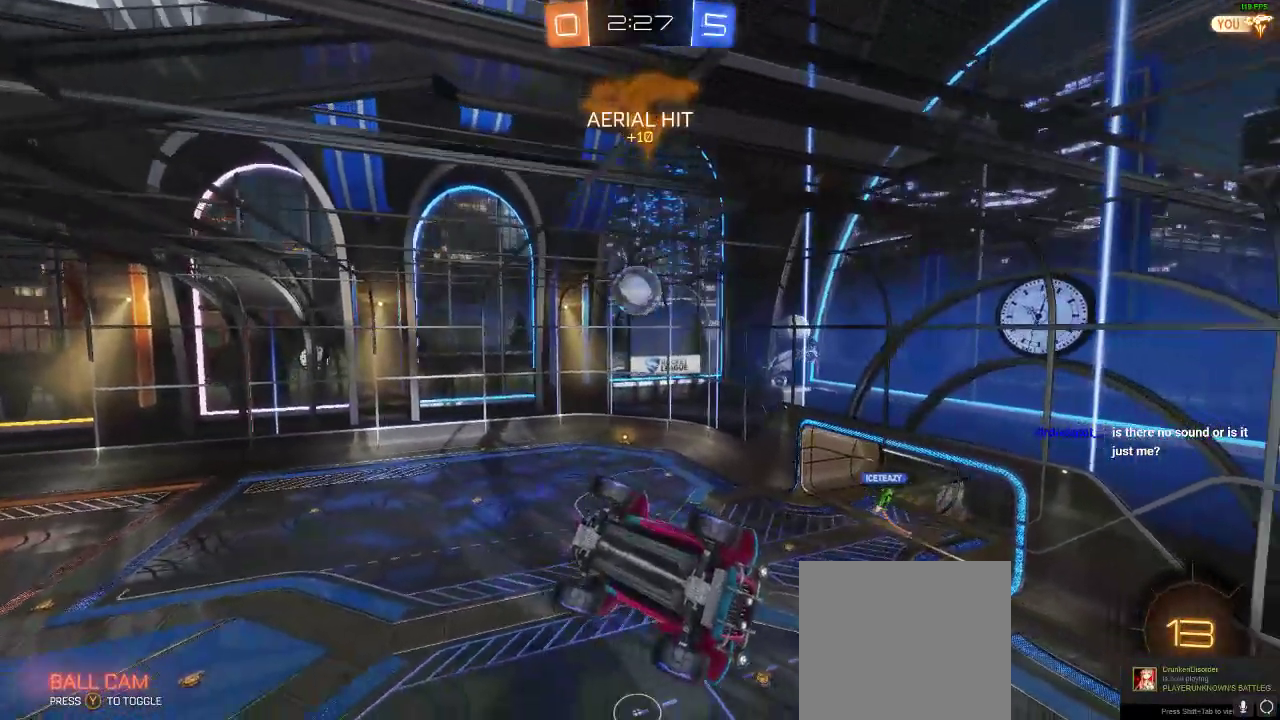
{"buttons": ["L1", "R2"], "left_stick": "right", "right_stick": "center", "events": [[183, "left_stick", "center"], [317, "left_stick", "down"], [350, "L1", "down"], [450, "left_stick", "right"]]}
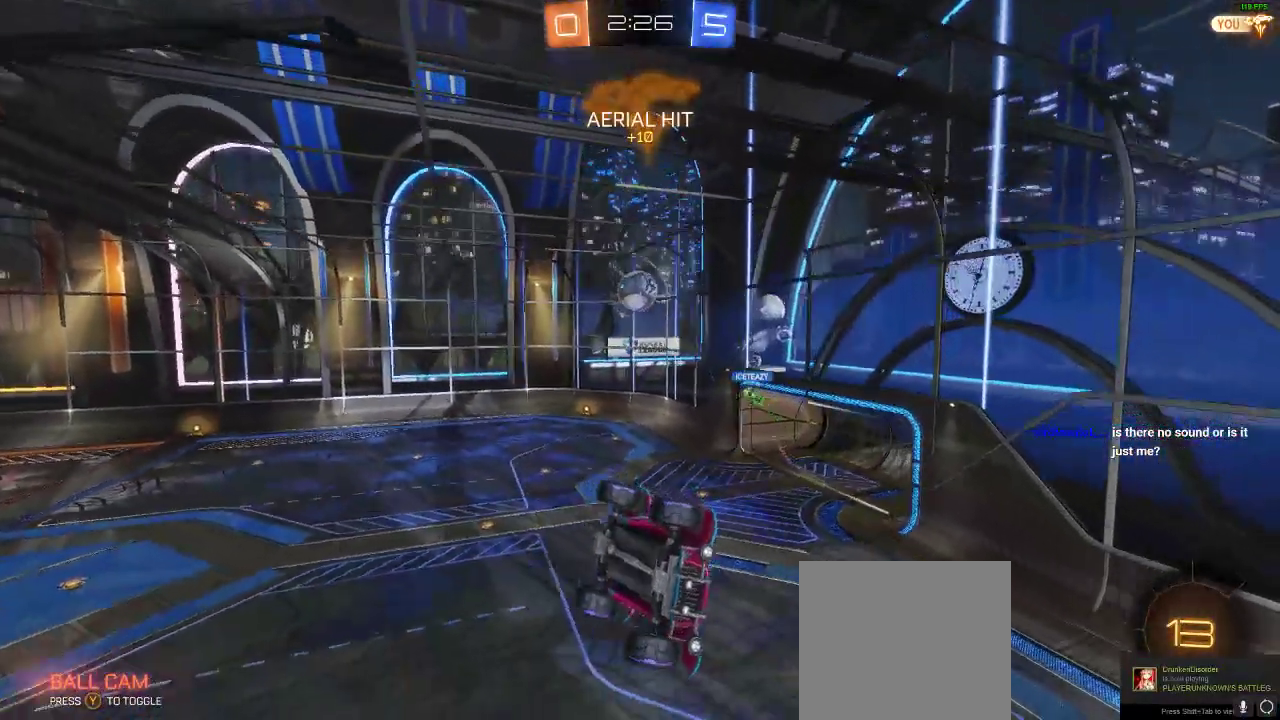
{"buttons": ["R2"], "left_stick": "center", "right_stick": "center", "events": [[17, "L1", "up"], [433, "left_stick", "center"]]}
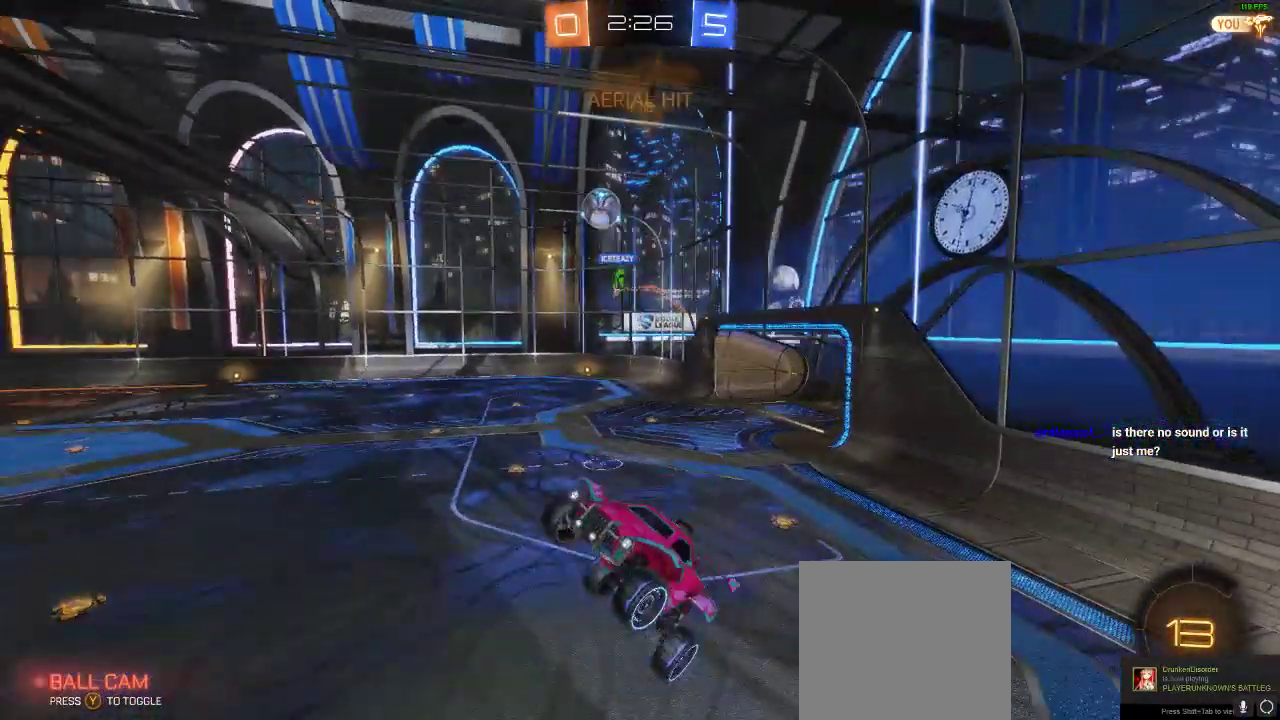
{"buttons": ["R2"], "left_stick": "center", "right_stick": "center", "events": [[100, "left_stick", "down-right"], [183, "left_stick", "center"], [283, "left_stick", "left"], [450, "left_stick", "center"]]}
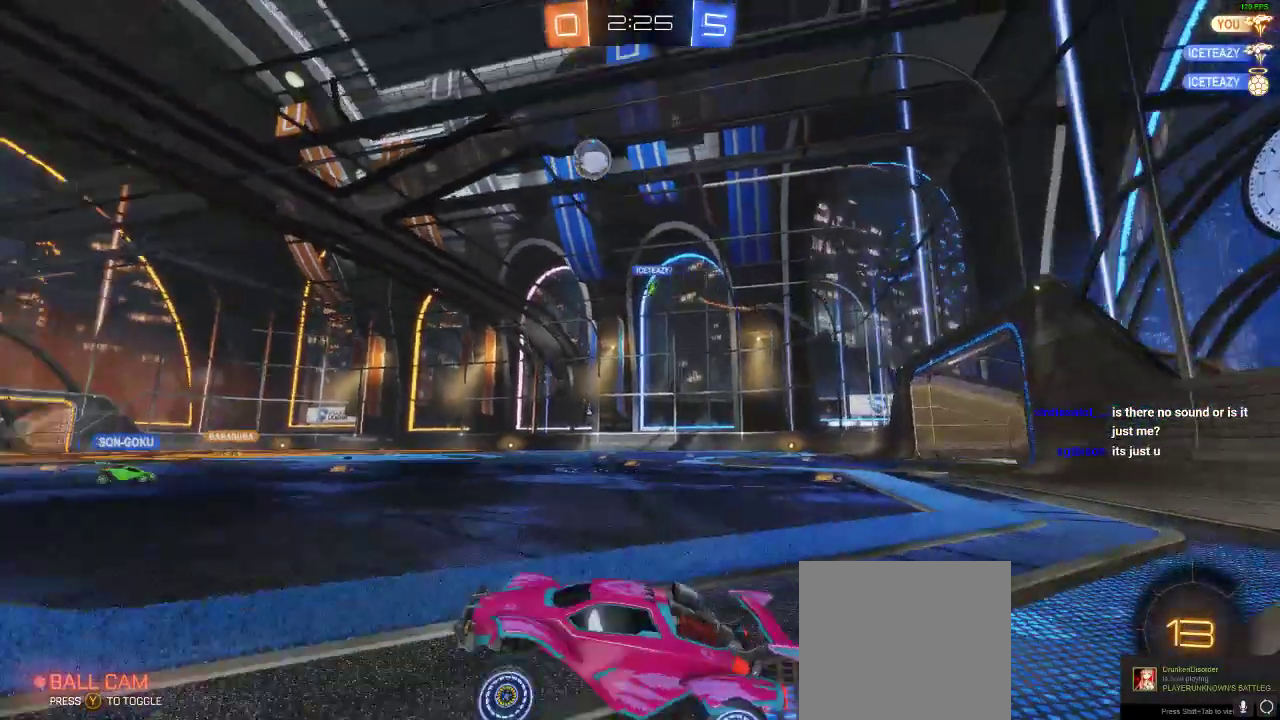
{"buttons": ["R2"], "left_stick": "right", "right_stick": "center", "events": [[367, "left_stick", "left"], [450, "left_stick", "center"], [500, "left_stick", "right"]]}
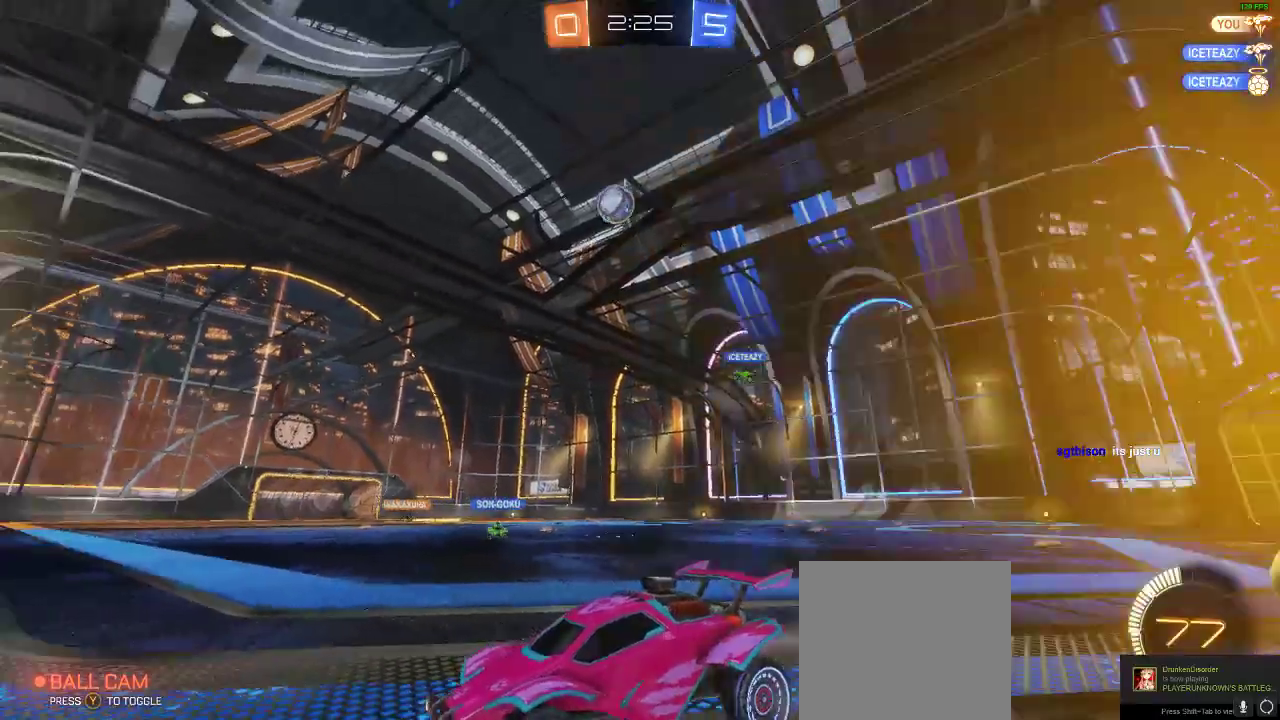
{"buttons": ["R2"], "left_stick": "right", "right_stick": "center", "events": [[100, "L2", "down"], [100, "left_stick", "center"], [133, "R2", "up"], [267, "left_stick", "left"], [300, "R2", "down"], [367, "L2", "up"], [367, "left_stick", "down-right"], [417, "left_stick", "right"]]}
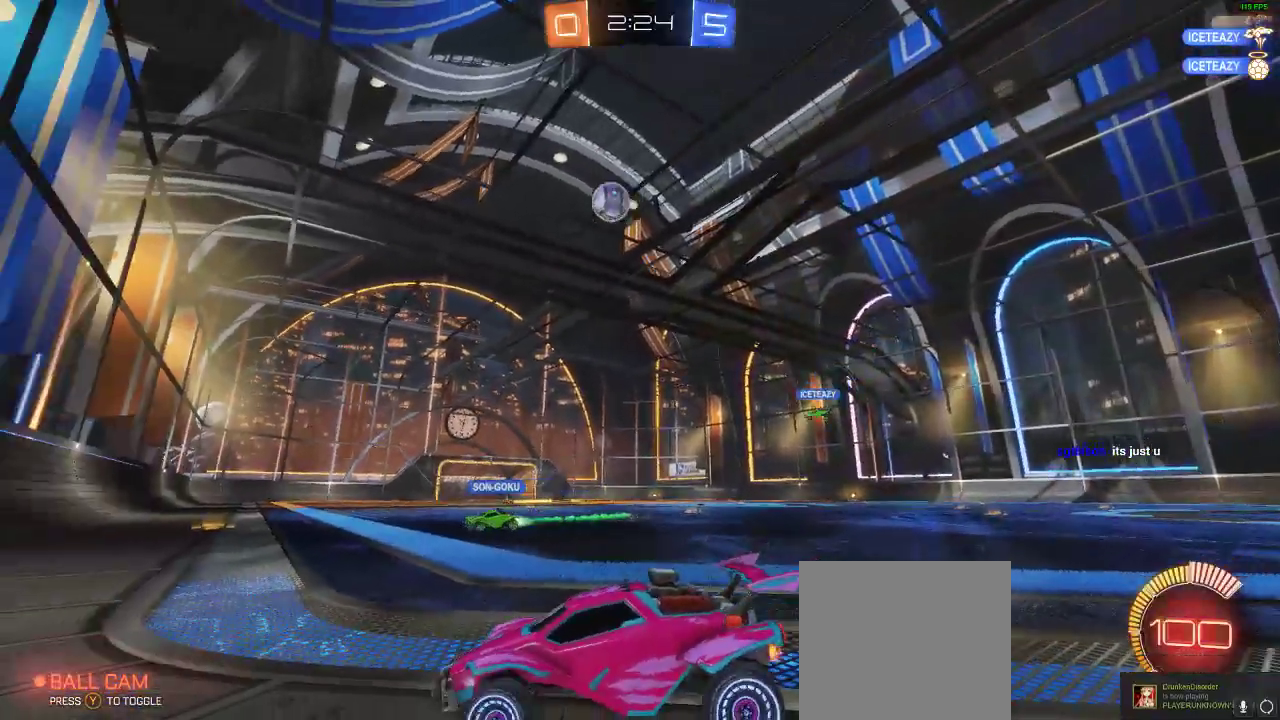
{"buttons": ["R1", "R2"], "left_stick": "right", "right_stick": "center", "events": [[250, "R1", "down"]]}
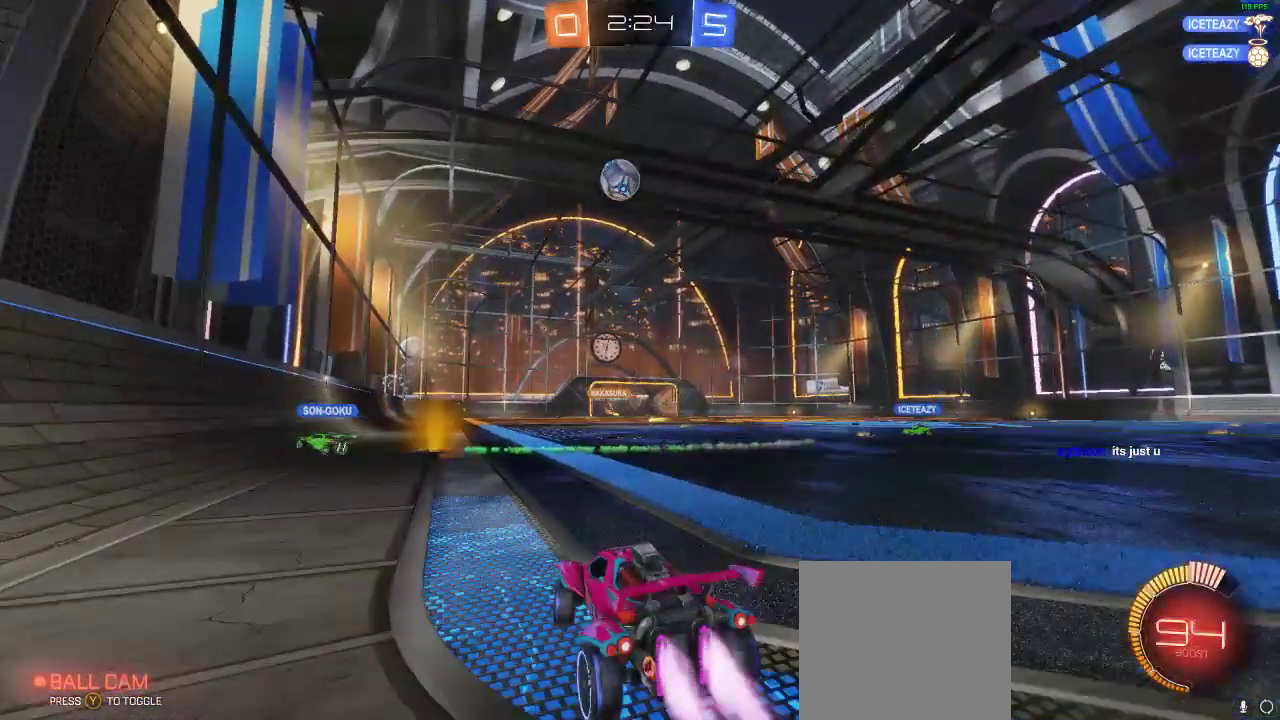
{"buttons": ["R1", "R2"], "left_stick": "center", "right_stick": "center", "events": [[183, "left_stick", "center"]]}
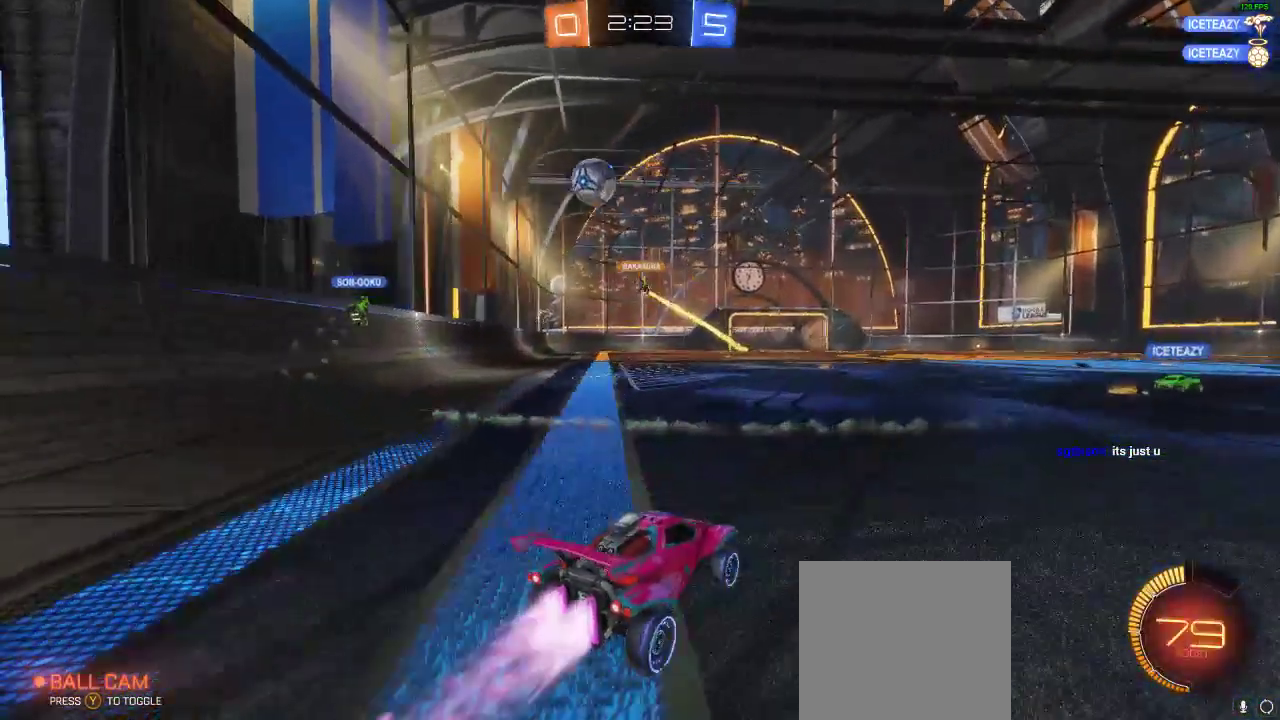
{"buttons": ["R2"], "left_stick": "center", "right_stick": "center", "events": [[33, "R1", "up"]]}
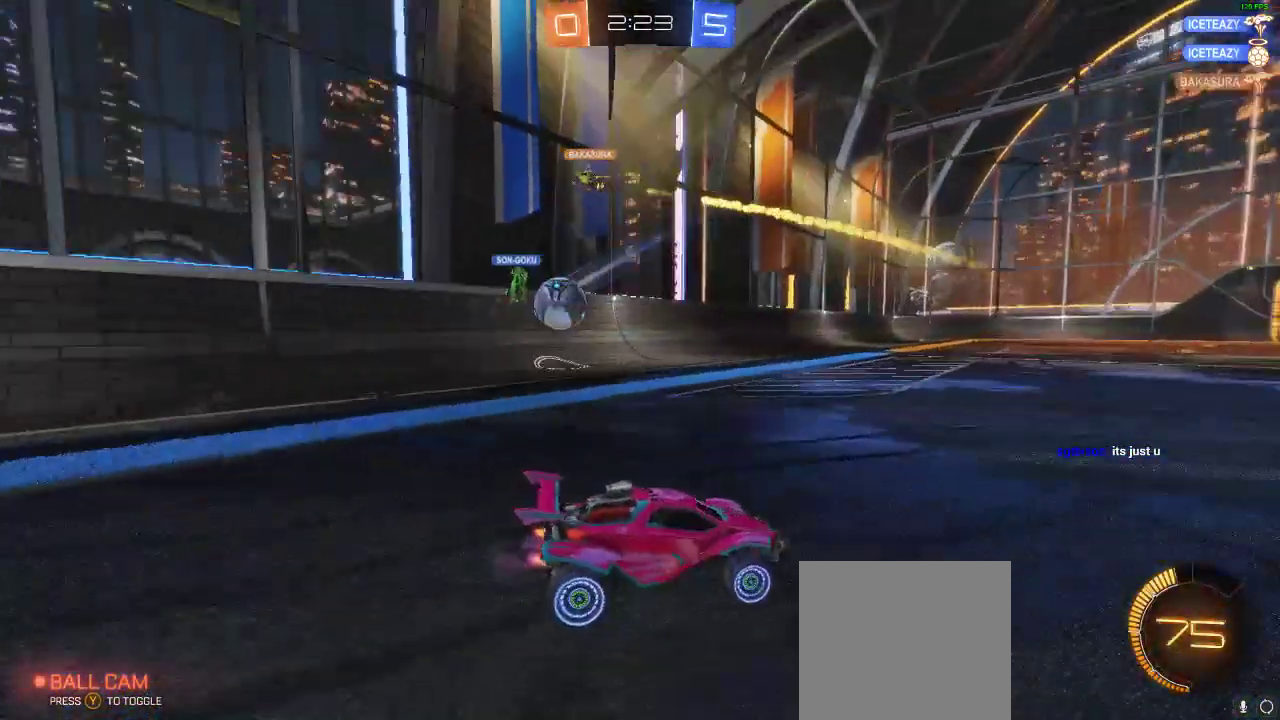
{"buttons": ["X", "L2"], "left_stick": "right", "right_stick": "center", "events": [[83, "left_stick", "down-right"], [250, "left_stick", "center"], [333, "R2", "up"], [333, "left_stick", "right"], [367, "L2", "down"], [450, "X", "down"]]}